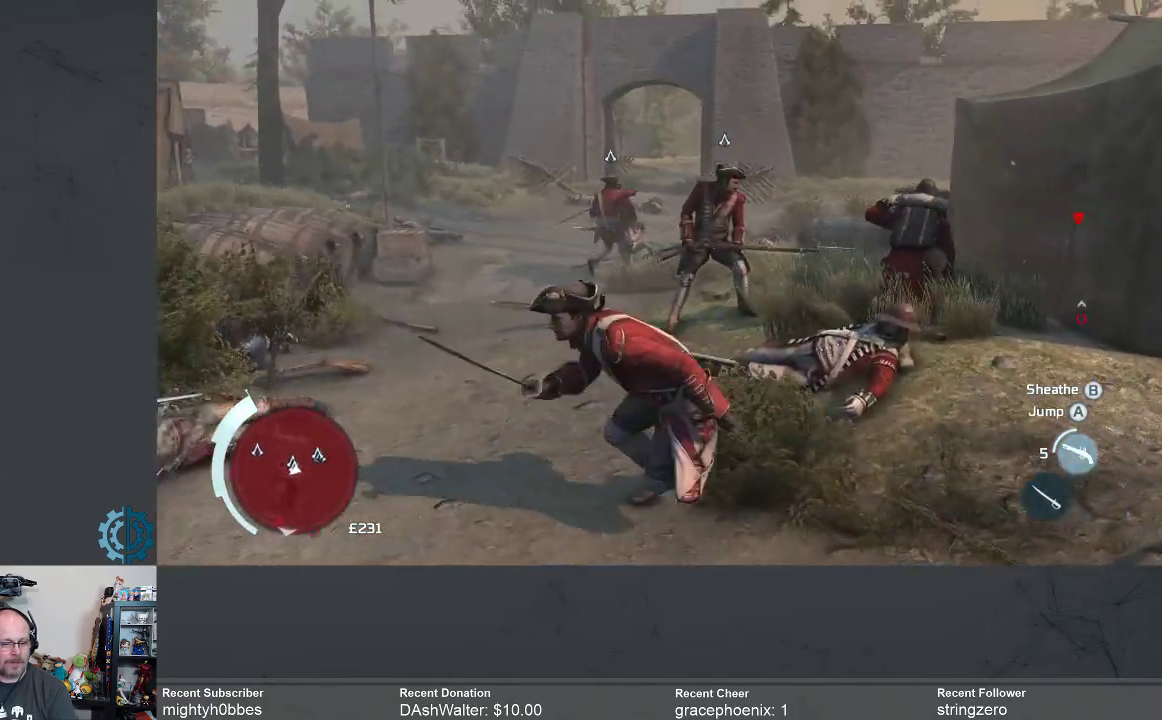
Gameplay with a controller (Xbox layout); each line is a JSON object with the inputs held at the frame after it. "events" lists button and stick changes between this image and that frame as [ms after this image, input, new state], when the widget could be followed in between.
{"buttons": ["X"], "left_stick": "down-left", "right_stick": "center", "events": [[33, "R2", "up"], [133, "X", "down"], [200, "X", "up"], [300, "X", "down"], [367, "X", "up"], [467, "X", "down"]]}
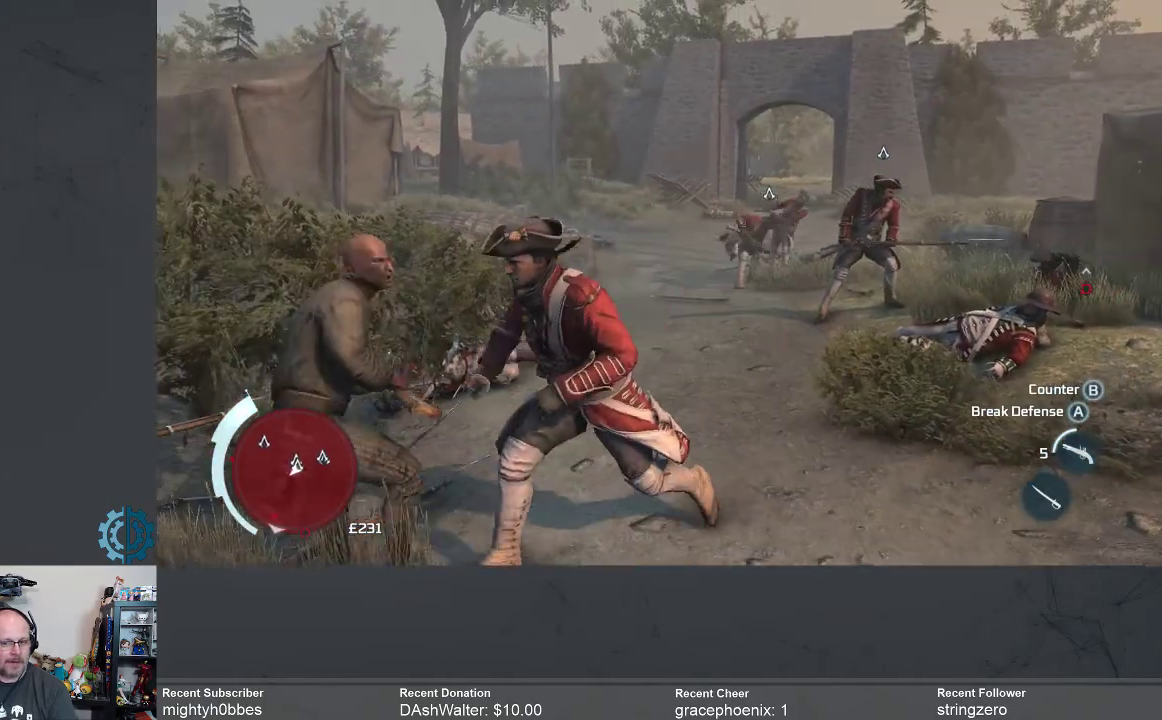
{"buttons": ["X"], "left_stick": "down-left", "right_stick": "center", "events": [[33, "X", "up"], [133, "X", "down"], [200, "X", "up"], [300, "X", "down"], [400, "X", "up"], [467, "X", "down"]]}
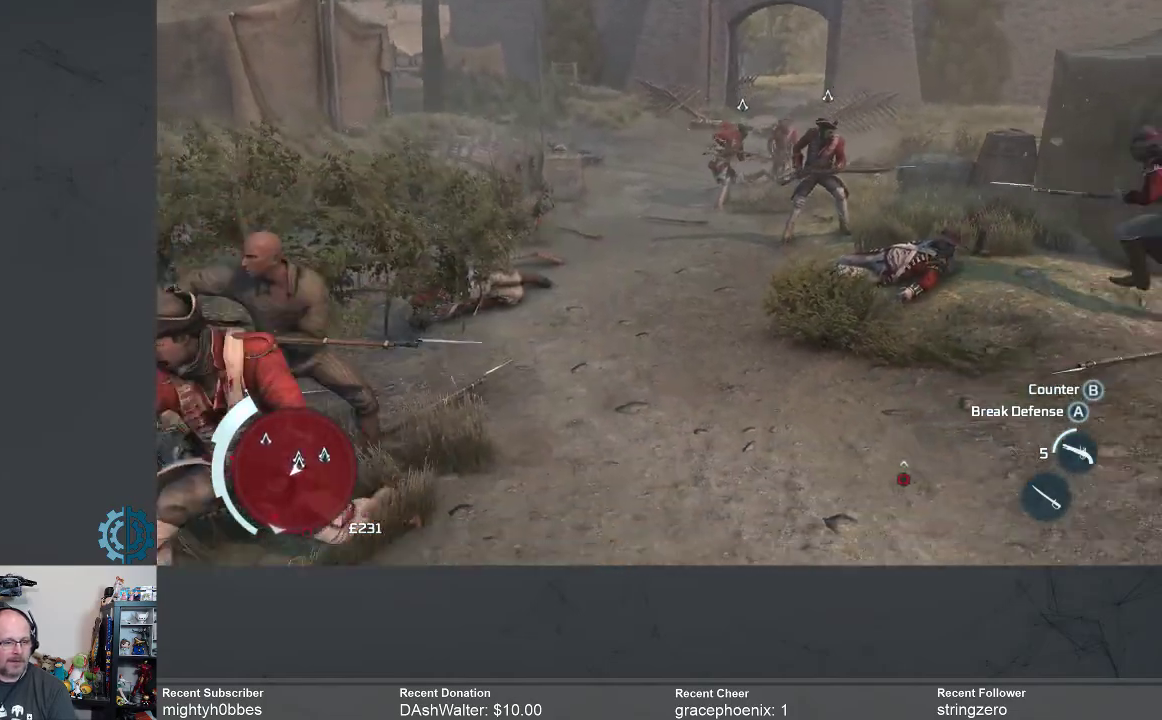
{"buttons": ["X"], "left_stick": "down-left", "right_stick": "center", "events": [[67, "X", "up"], [133, "X", "down"], [233, "X", "up"], [333, "X", "down"], [400, "X", "up"], [500, "X", "down"]]}
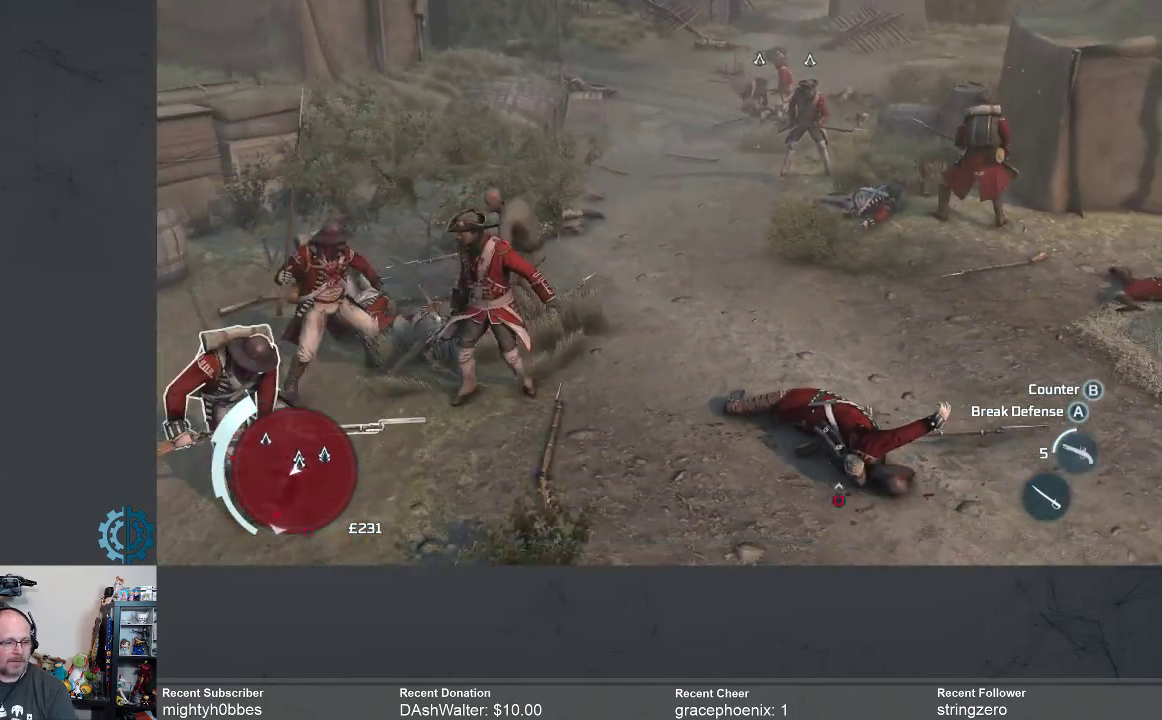
{"buttons": [], "left_stick": "down-left", "right_stick": "center", "events": [[100, "X", "up"], [167, "X", "down"], [233, "X", "up"], [367, "X", "down"], [433, "X", "up"]]}
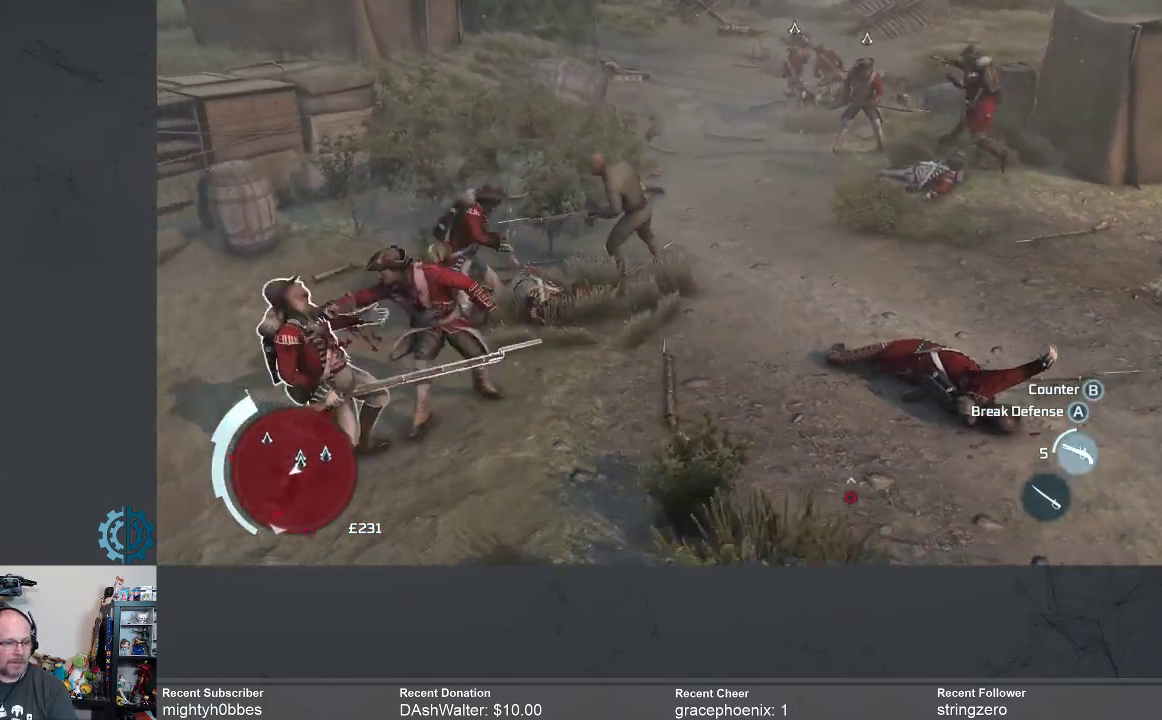
{"buttons": [], "left_stick": "down-left", "right_stick": "center", "events": []}
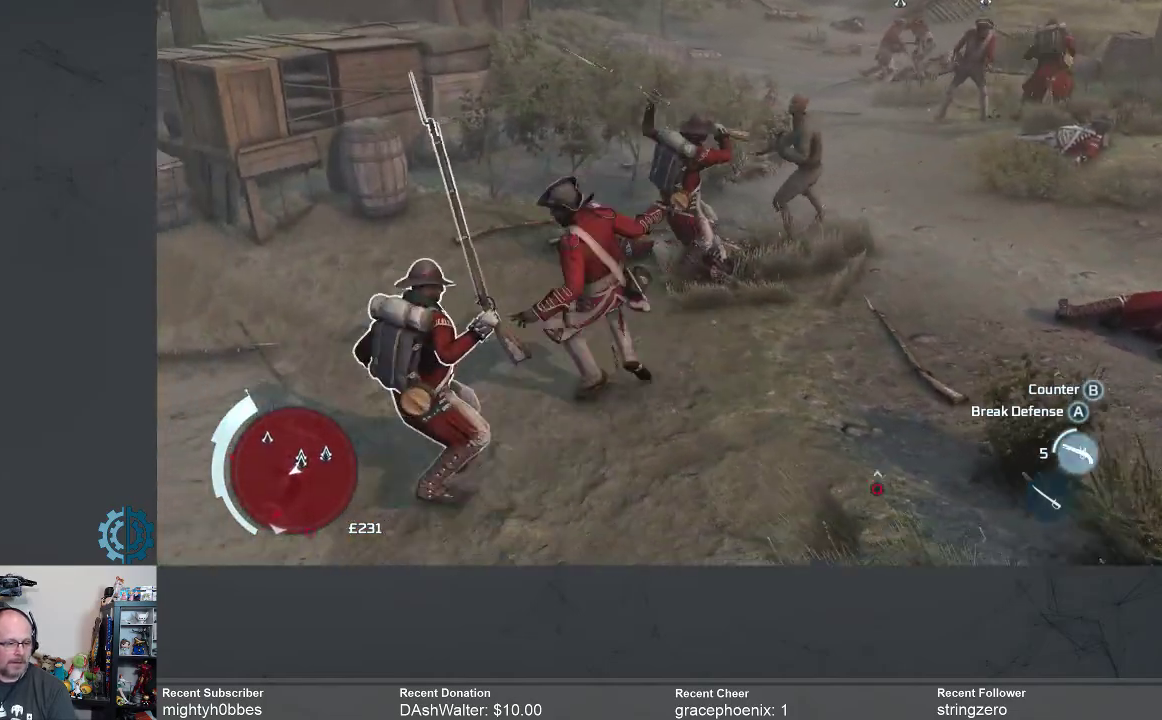
{"buttons": [], "left_stick": "down-left", "right_stick": "center", "events": [[133, "X", "down"], [200, "X", "up"], [367, "X", "down"], [433, "X", "up"]]}
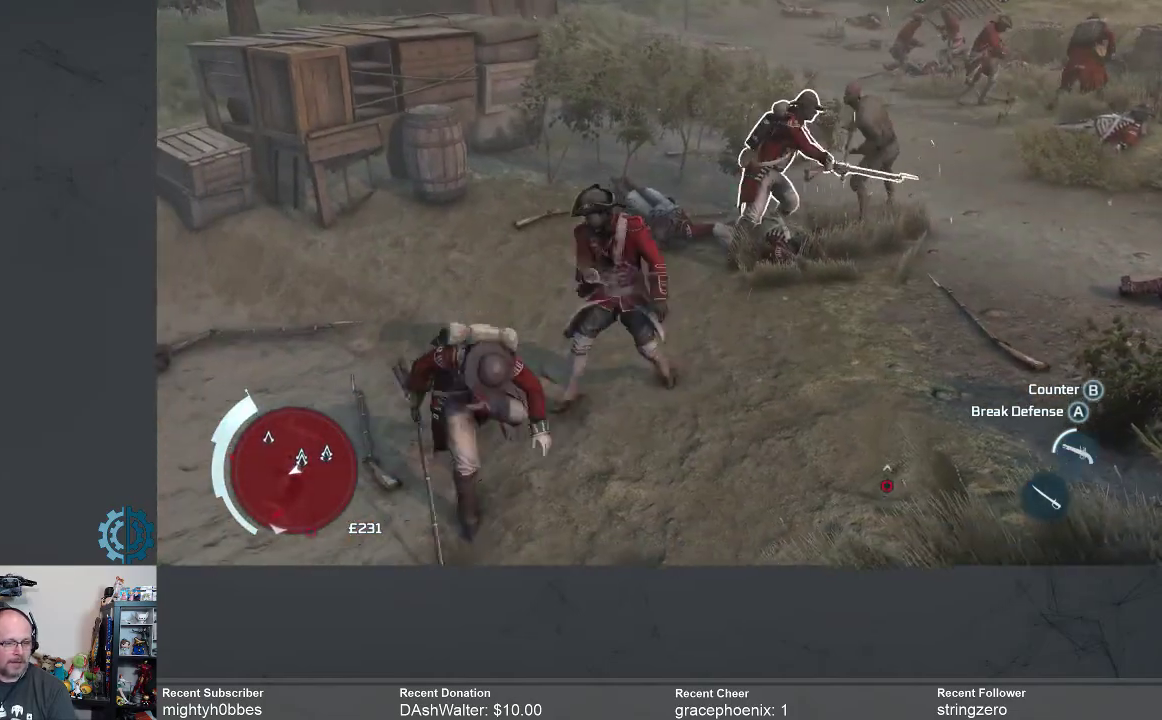
{"buttons": [], "left_stick": "down-left", "right_stick": "center", "events": [[100, "X", "down"], [167, "X", "up"]]}
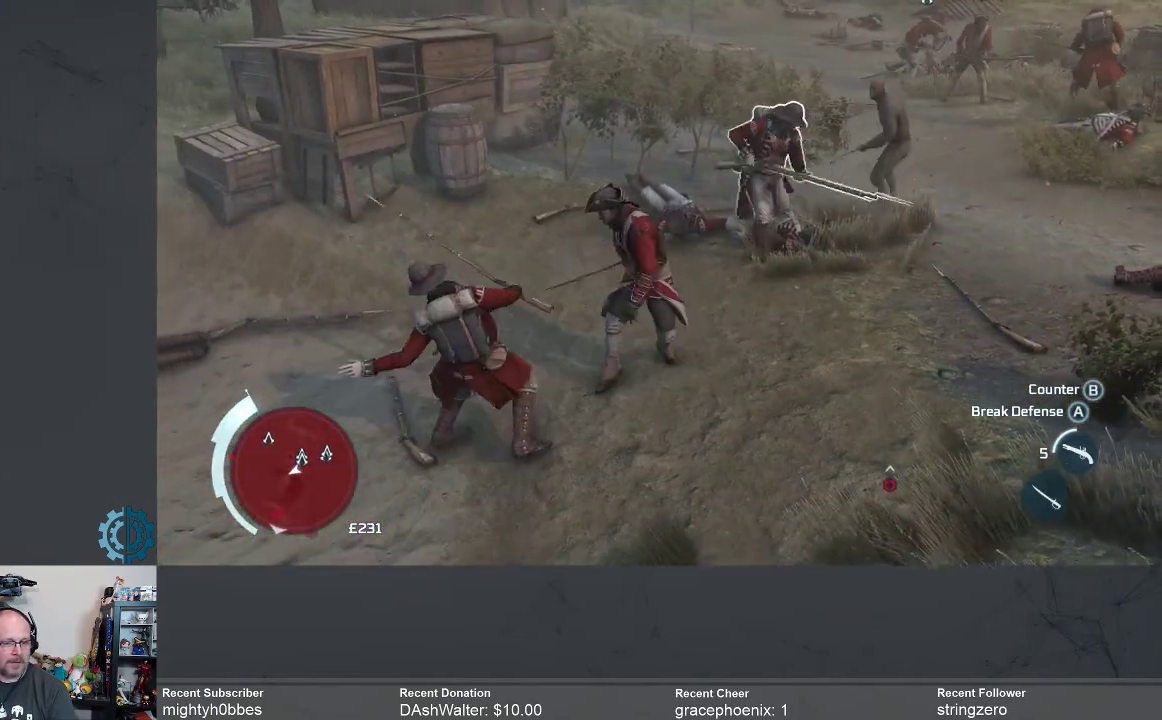
{"buttons": [], "left_stick": "down-left", "right_stick": "center", "events": [[167, "X", "down"], [267, "X", "up"]]}
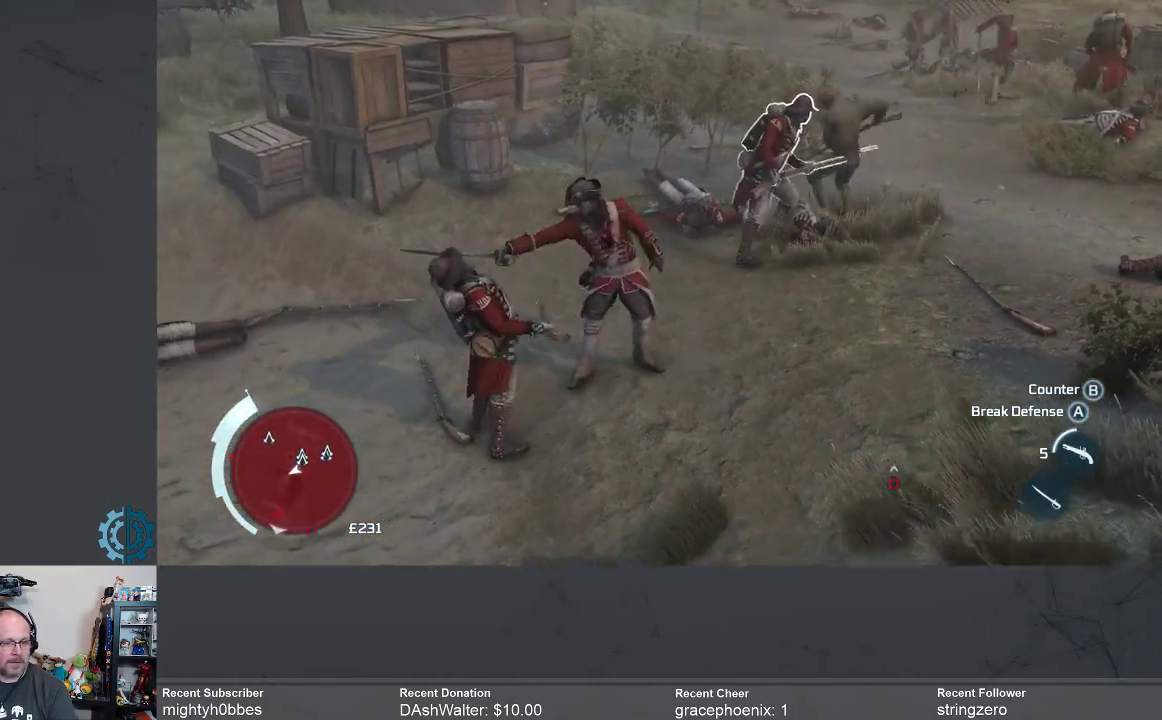
{"buttons": [], "left_stick": "up-right", "right_stick": "center", "events": [[267, "left_stick", "center"], [367, "left_stick", "up-right"], [400, "X", "down"], [500, "X", "up"]]}
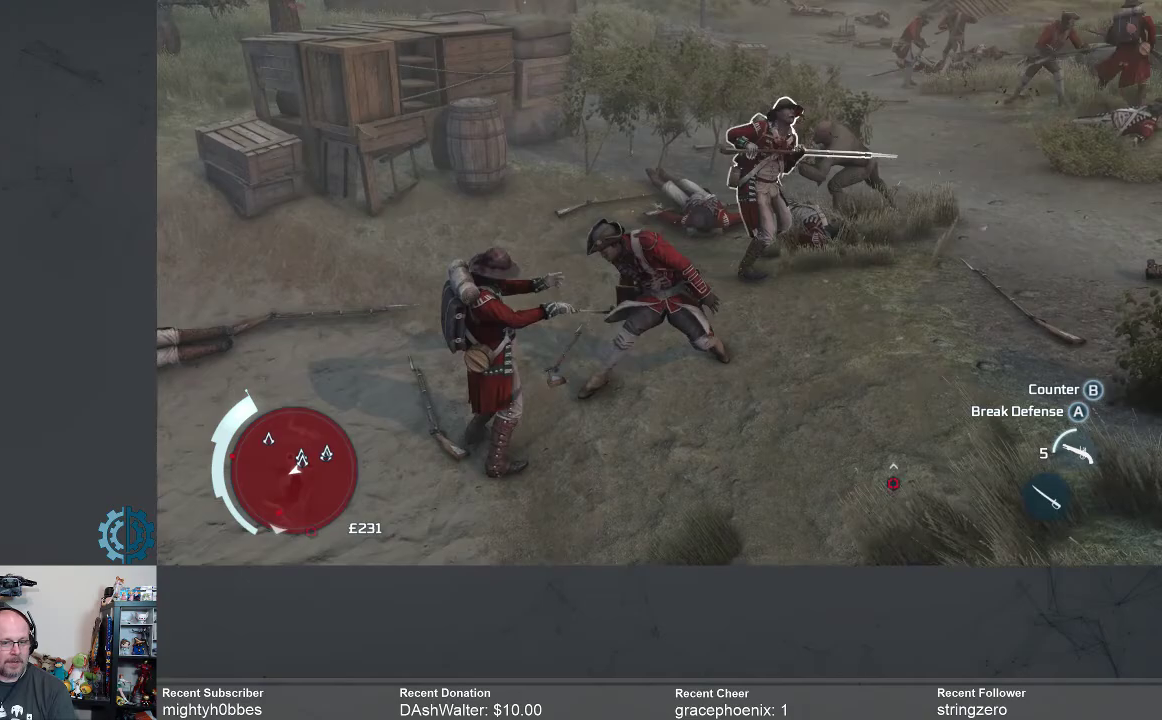
{"buttons": ["X"], "left_stick": "up-right", "right_stick": "center", "events": [[133, "X", "down"], [200, "X", "up"], [333, "X", "down"], [367, "X", "up"], [500, "X", "down"]]}
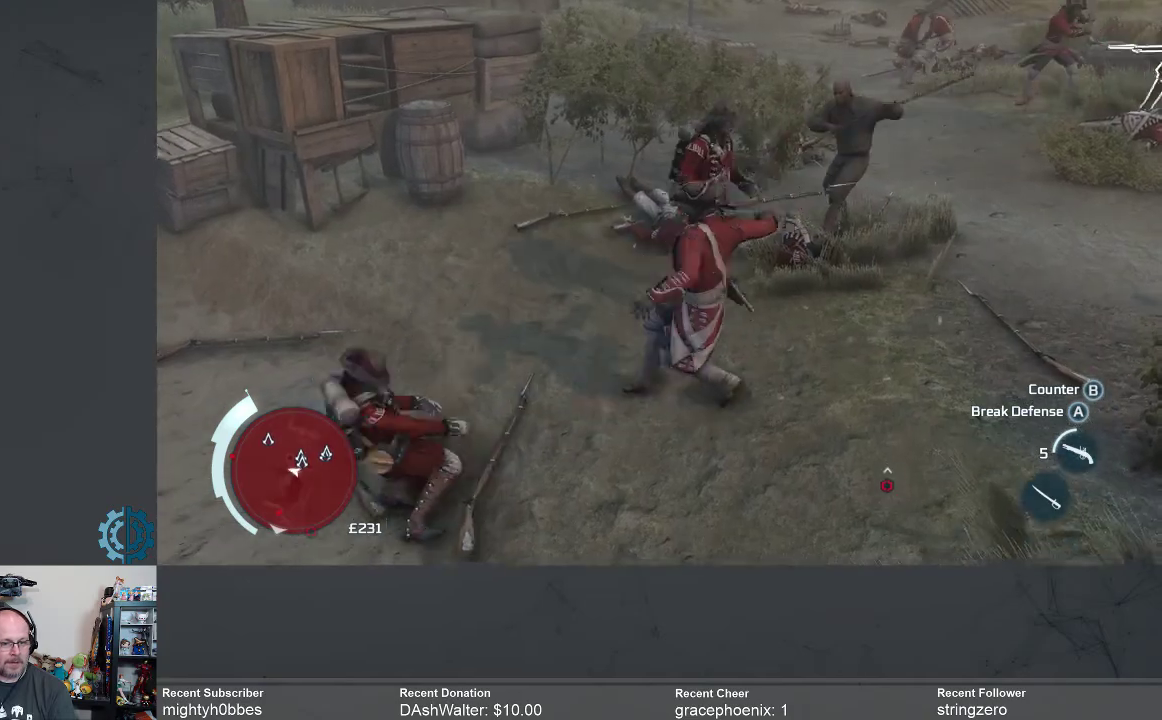
{"buttons": [], "left_stick": "up-right", "right_stick": "center", "events": [[67, "X", "up"], [167, "X", "down"], [233, "X", "up"], [333, "X", "down"], [433, "X", "up"]]}
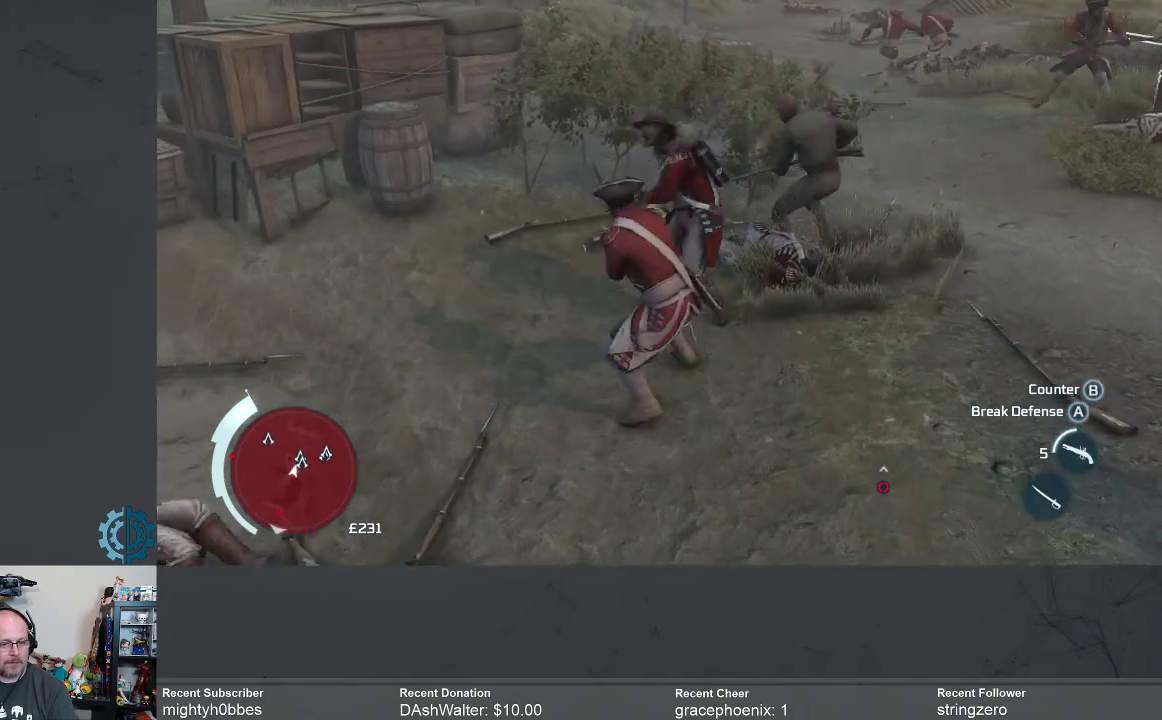
{"buttons": [], "left_stick": "up-right", "right_stick": "center", "events": [[33, "X", "down"], [100, "X", "up"], [233, "X", "down"], [300, "X", "up"], [433, "X", "down"], [467, "X", "up"]]}
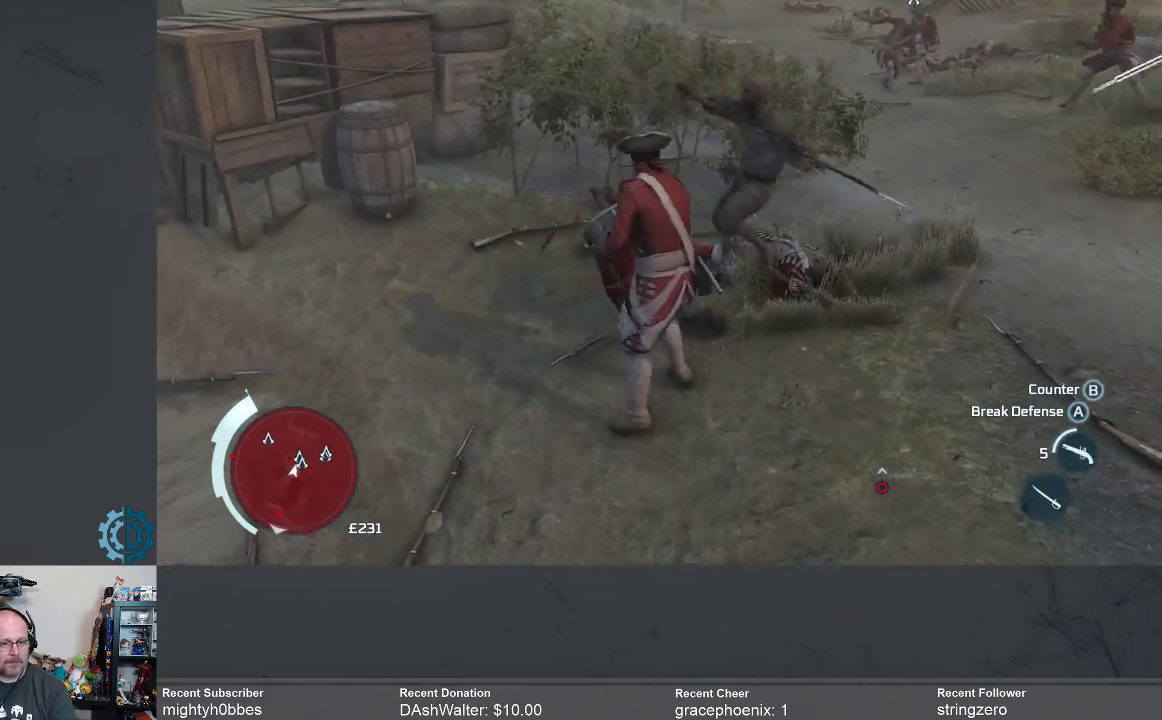
{"buttons": [], "left_stick": "center", "right_stick": "center", "events": [[400, "left_stick", "center"]]}
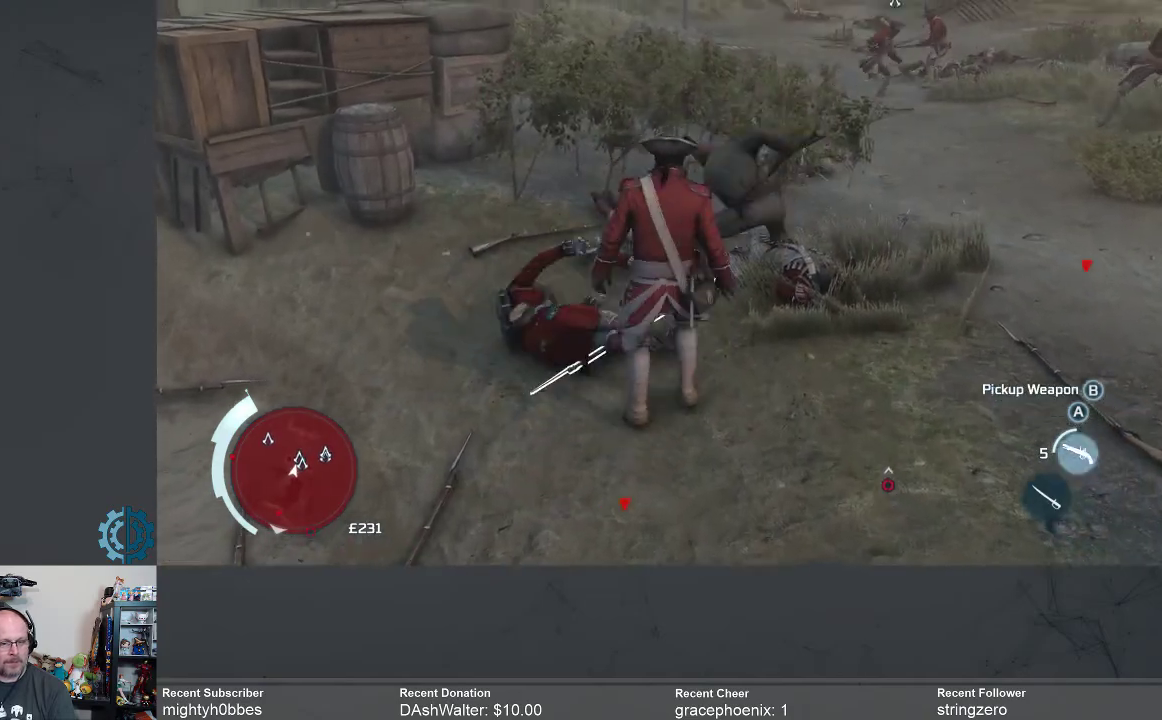
{"buttons": [], "left_stick": "down-right", "right_stick": "center", "events": [[33, "right_stick", "left"], [267, "right_stick", "center"], [467, "left_stick", "down-right"]]}
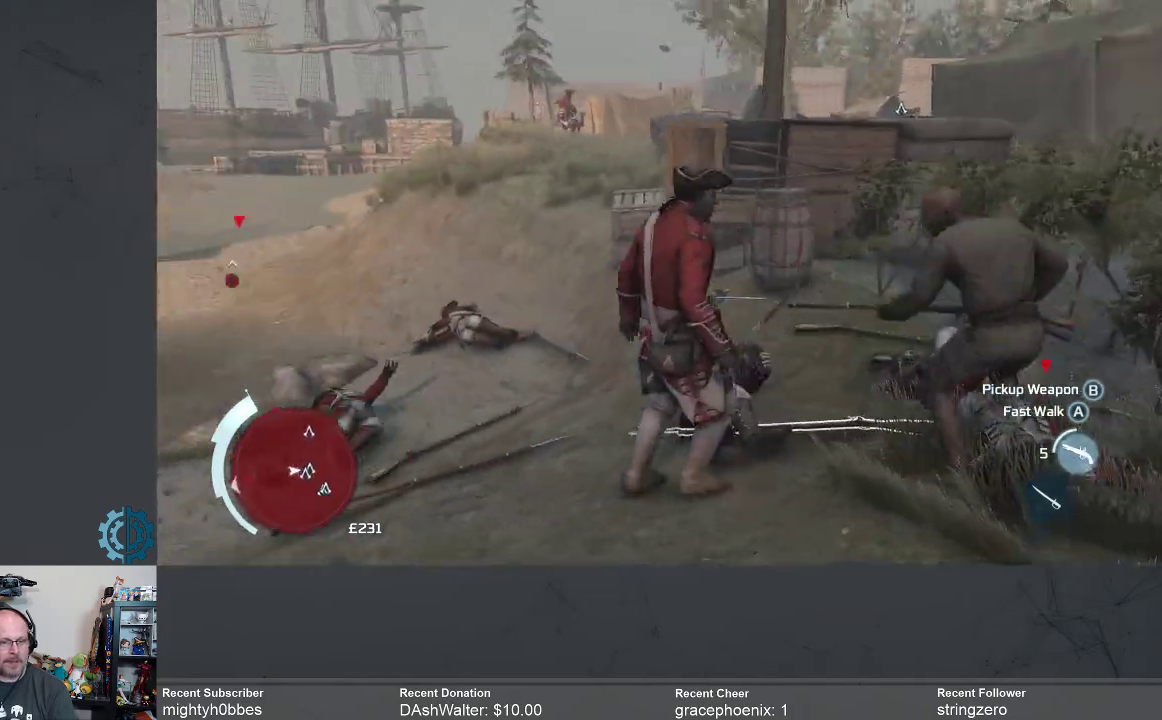
{"buttons": [], "left_stick": "up-right", "right_stick": "right", "events": [[67, "left_stick", "right"], [67, "right_stick", "right"], [233, "left_stick", "up-right"], [267, "right_stick", "center"], [433, "right_stick", "right"]]}
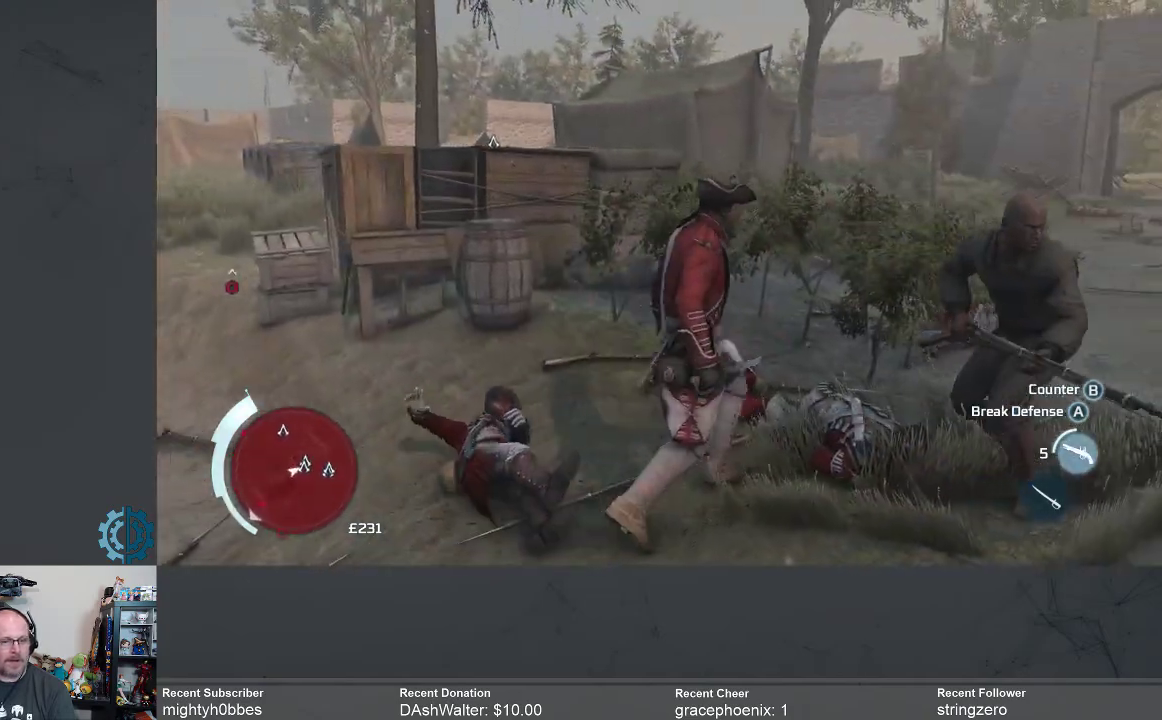
{"buttons": ["R2"], "left_stick": "up", "right_stick": "down-right", "events": [[33, "left_stick", "up"], [133, "right_stick", "center"], [167, "R2", "down"], [400, "right_stick", "down-right"]]}
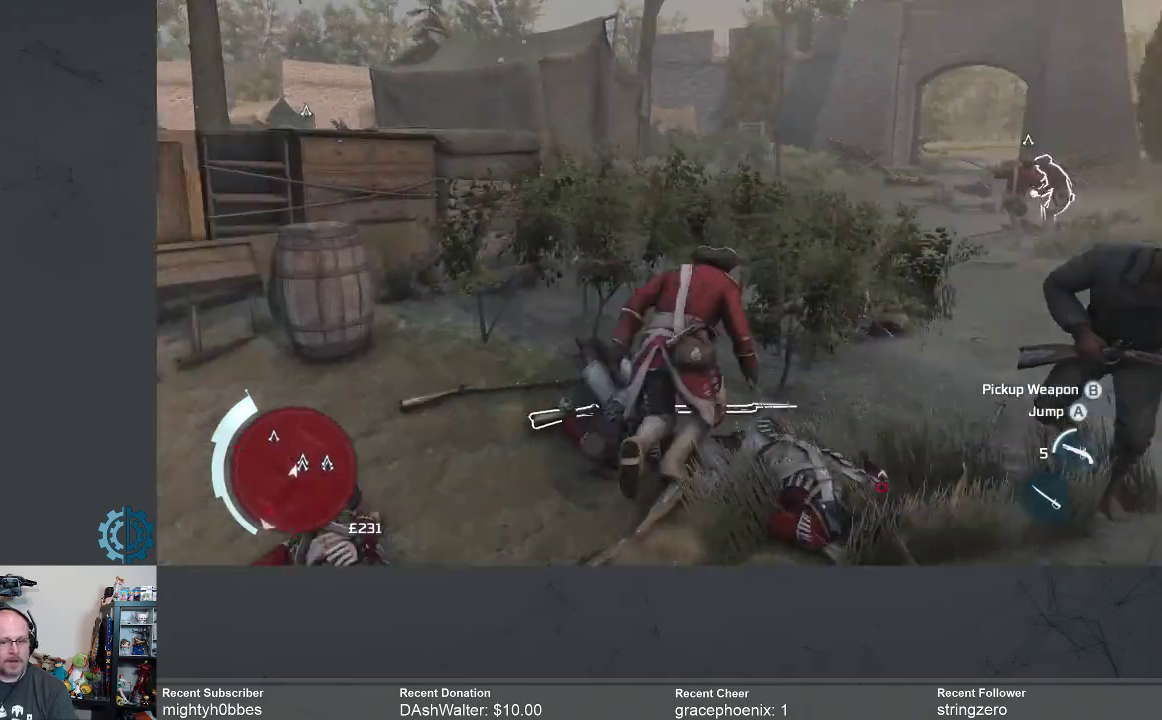
{"buttons": [], "left_stick": "up", "right_stick": "center", "events": [[133, "R2", "up"], [200, "right_stick", "center"]]}
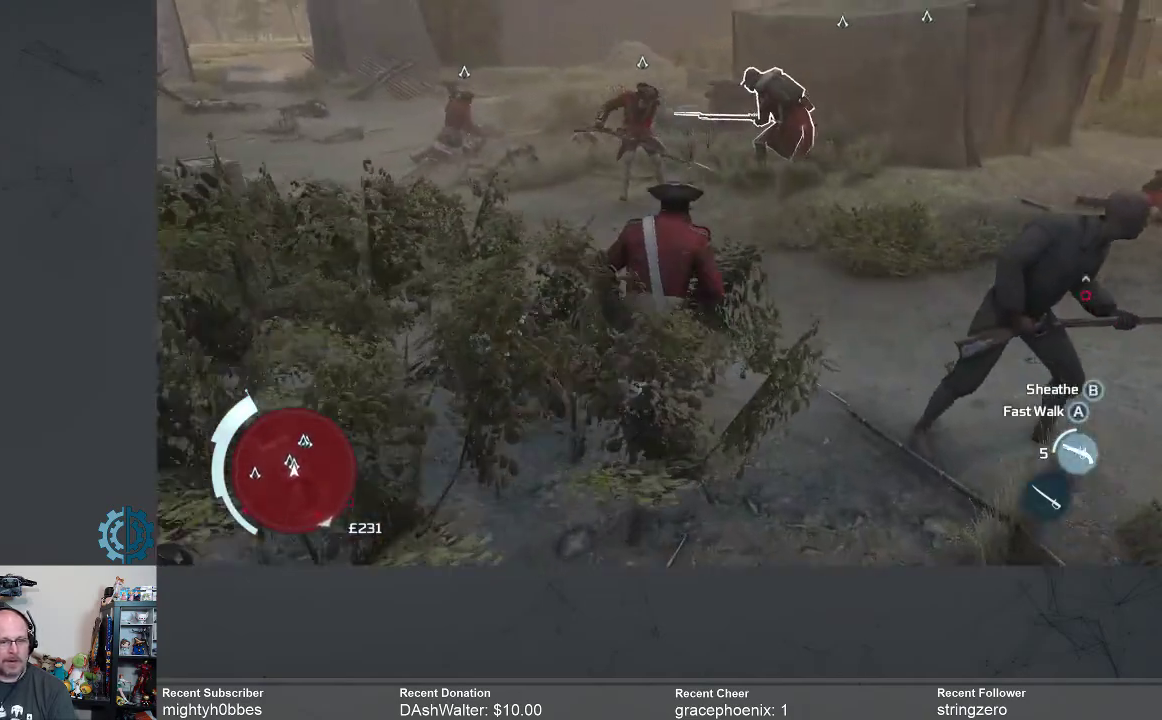
{"buttons": [], "left_stick": "up-right", "right_stick": "center", "events": [[467, "left_stick", "up-right"]]}
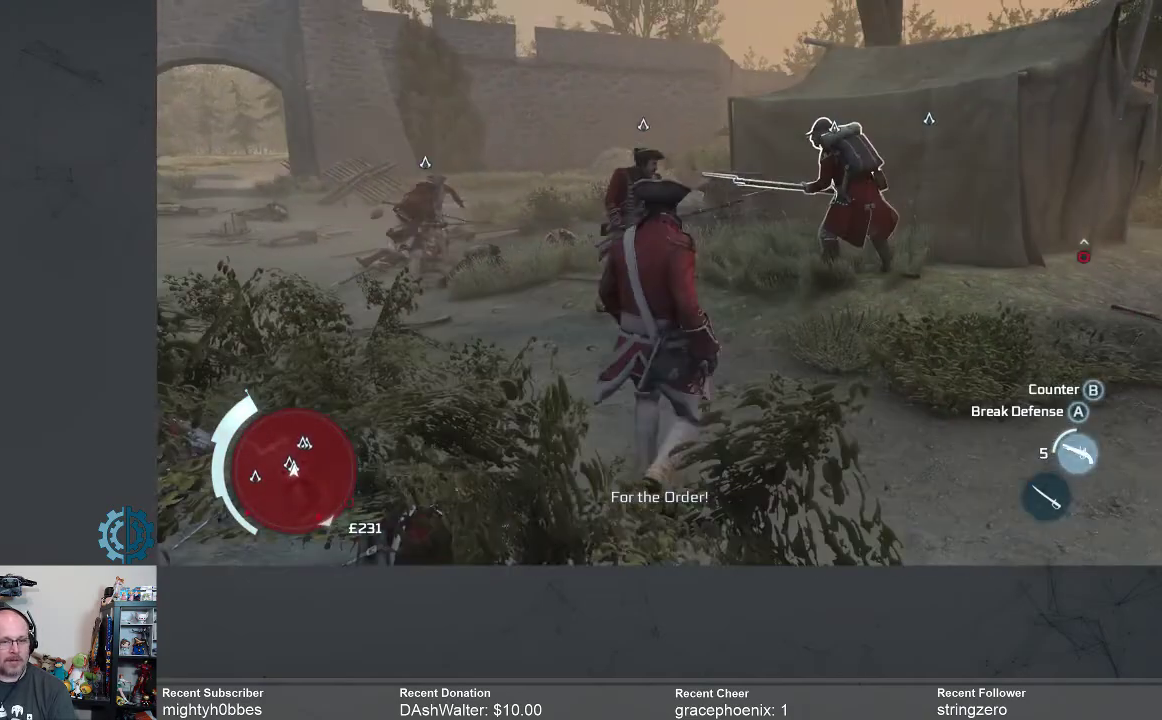
{"buttons": [], "left_stick": "up", "right_stick": "center", "events": [[67, "right_stick", "down-right"], [233, "left_stick", "up"], [233, "right_stick", "center"], [400, "X", "down"], [500, "X", "up"]]}
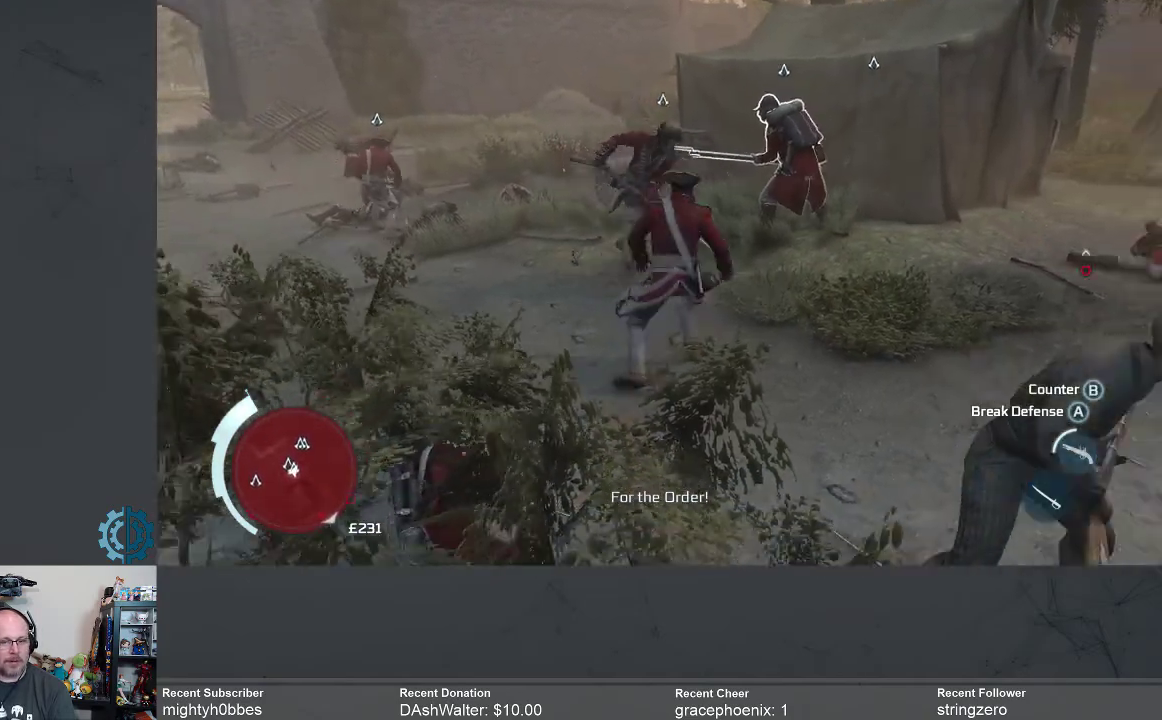
{"buttons": [], "left_stick": "up", "right_stick": "center", "events": [[33, "left_stick", "up-right"], [100, "X", "down"], [167, "X", "up"], [333, "X", "down"], [333, "left_stick", "up"], [400, "X", "up"]]}
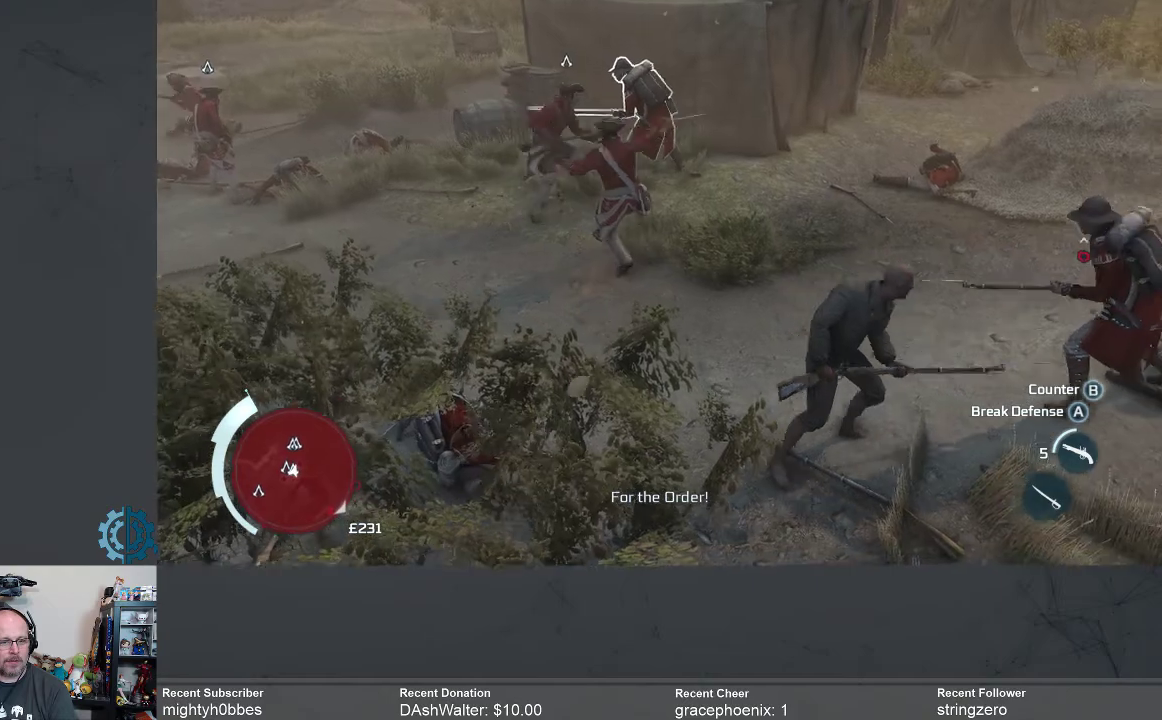
{"buttons": [], "left_stick": "up", "right_stick": "center", "events": [[33, "X", "down"], [100, "X", "up"], [200, "X", "down"], [300, "X", "up"], [367, "X", "down"], [433, "X", "up"]]}
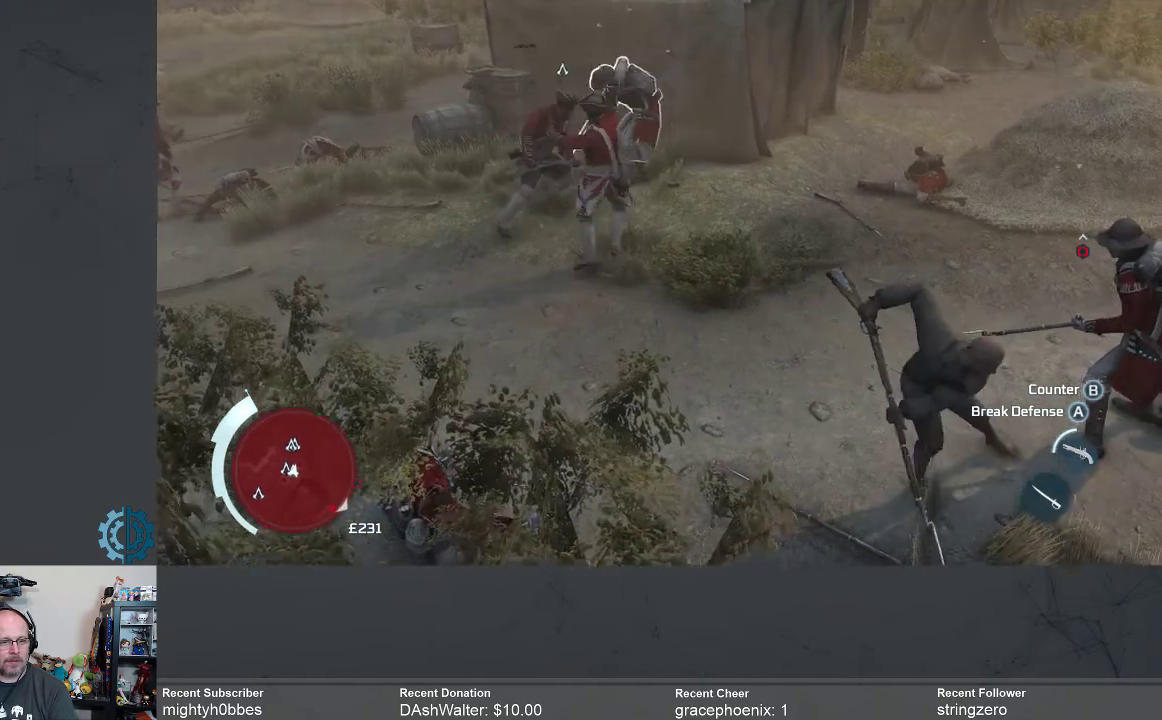
{"buttons": [], "left_stick": "up", "right_stick": "center", "events": [[33, "X", "down"], [133, "X", "up"], [233, "X", "down"], [267, "X", "up"], [400, "X", "down"], [500, "X", "up"]]}
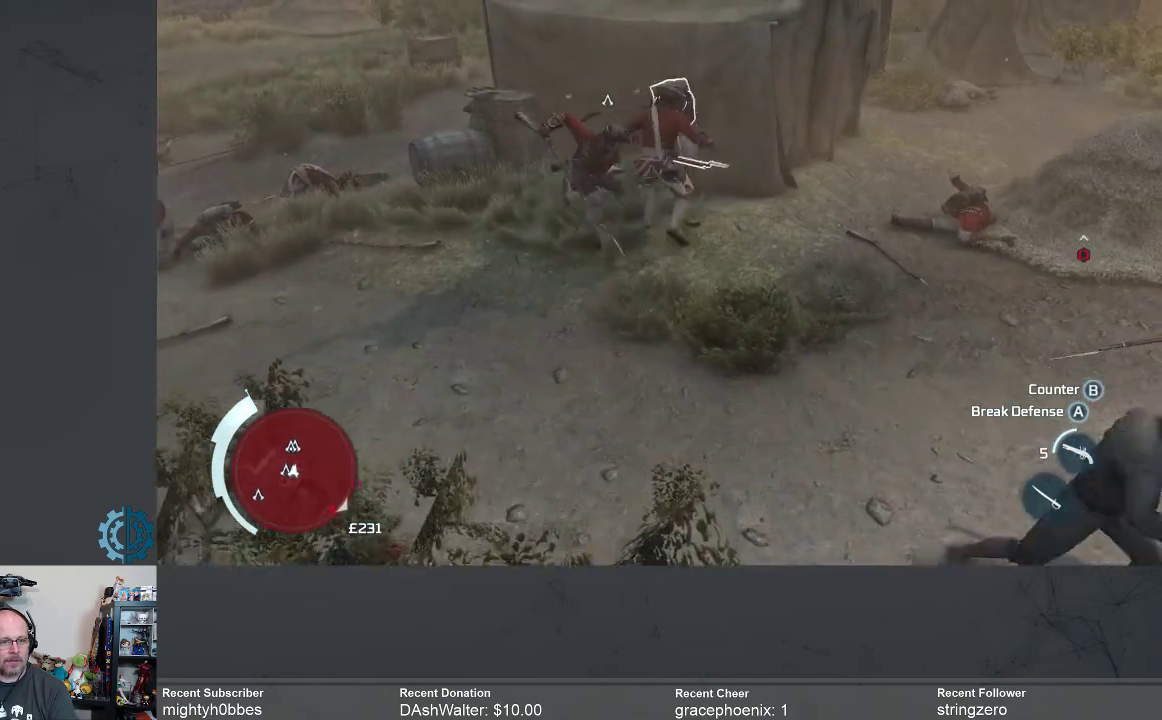
{"buttons": [], "left_stick": "up", "right_stick": "center", "events": [[100, "X", "down"], [167, "X", "up"], [267, "X", "down"], [333, "X", "up"], [433, "X", "down"], [500, "X", "up"]]}
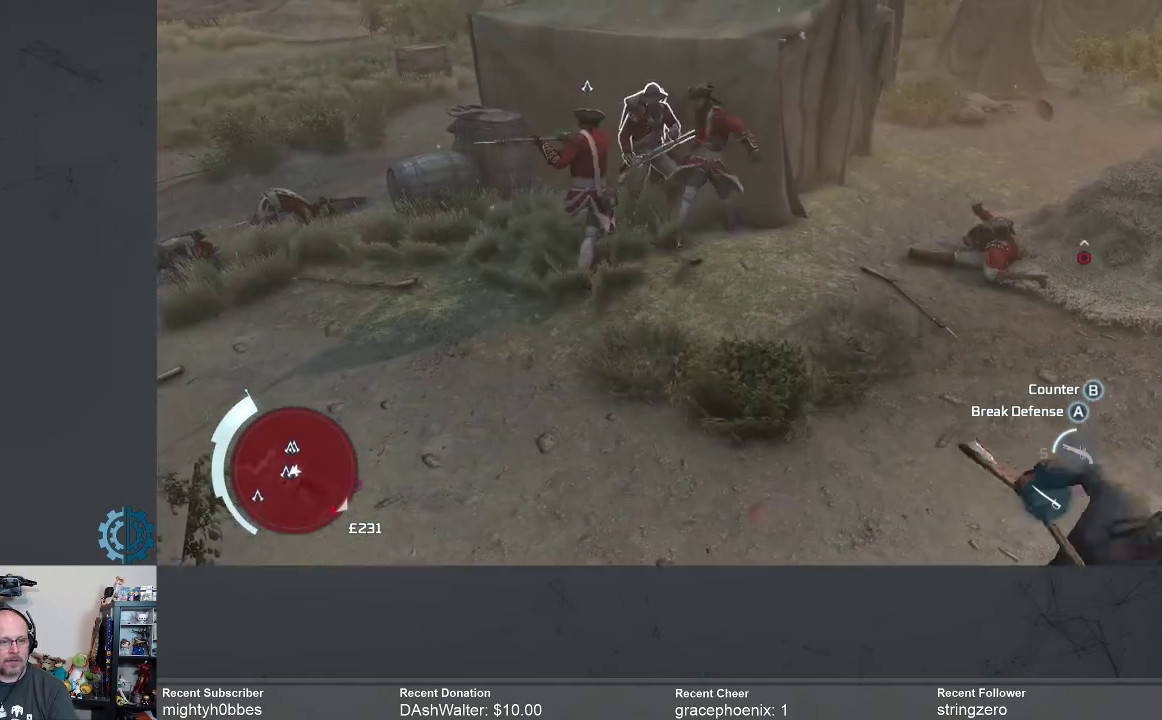
{"buttons": [], "left_stick": "center", "right_stick": "center", "events": [[167, "left_stick", "center"], [433, "X", "down"], [500, "X", "up"]]}
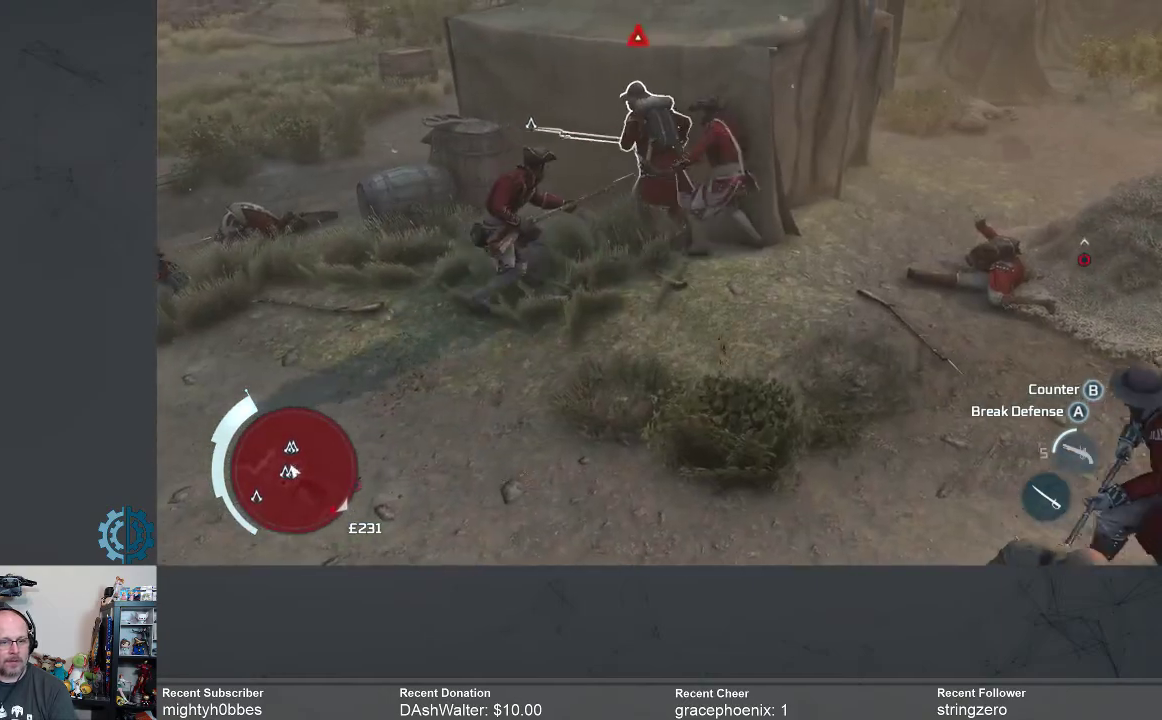
{"buttons": [], "left_stick": "up-left", "right_stick": "center", "events": [[167, "X", "down"], [233, "left_stick", "up-left"], [267, "X", "up"], [433, "X", "down"], [500, "X", "up"]]}
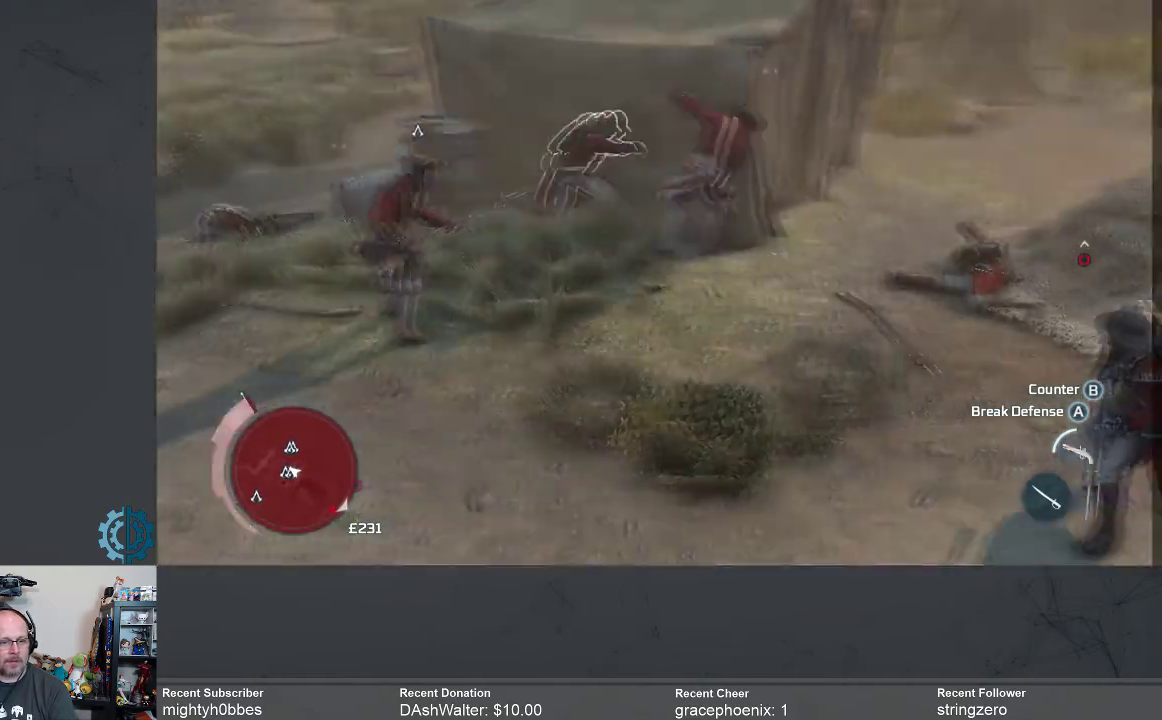
{"buttons": [], "left_stick": "up-left", "right_stick": "center", "events": [[133, "X", "down"], [200, "X", "up"]]}
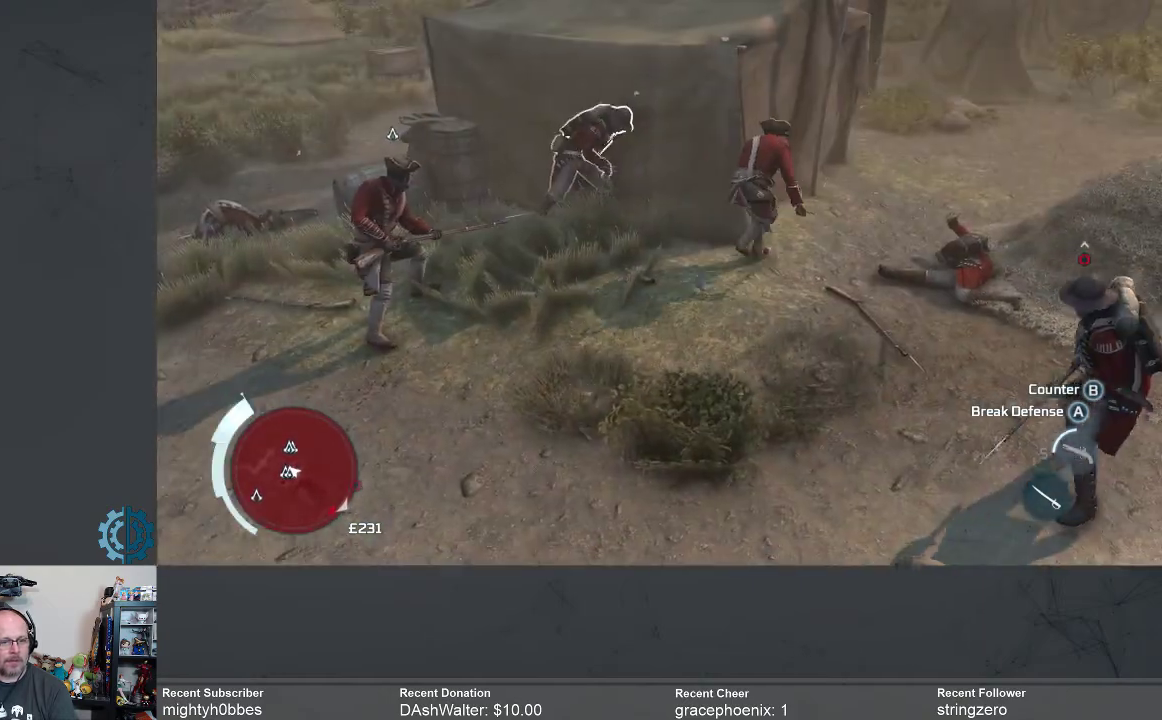
{"buttons": [], "left_stick": "up-left", "right_stick": "center", "events": [[233, "X", "down"], [333, "X", "up"], [433, "X", "down"], [500, "X", "up"]]}
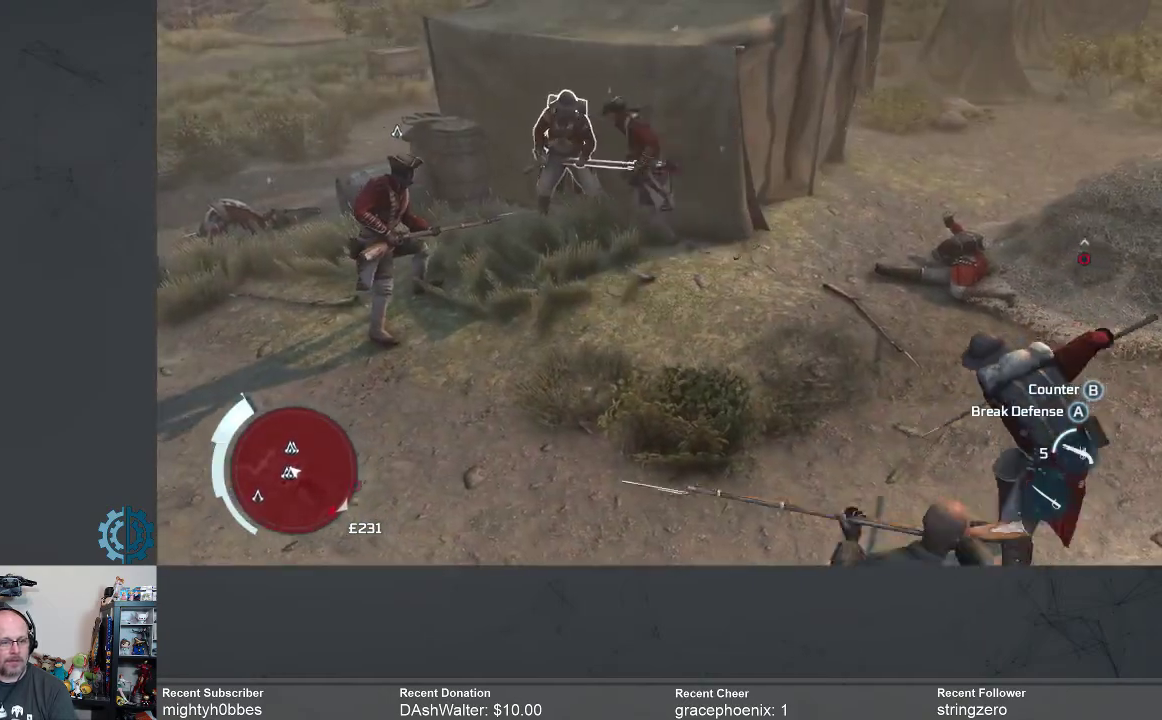
{"buttons": [], "left_stick": "up-left", "right_stick": "center", "events": [[100, "X", "down"], [200, "X", "up"], [300, "X", "down"], [367, "X", "up"]]}